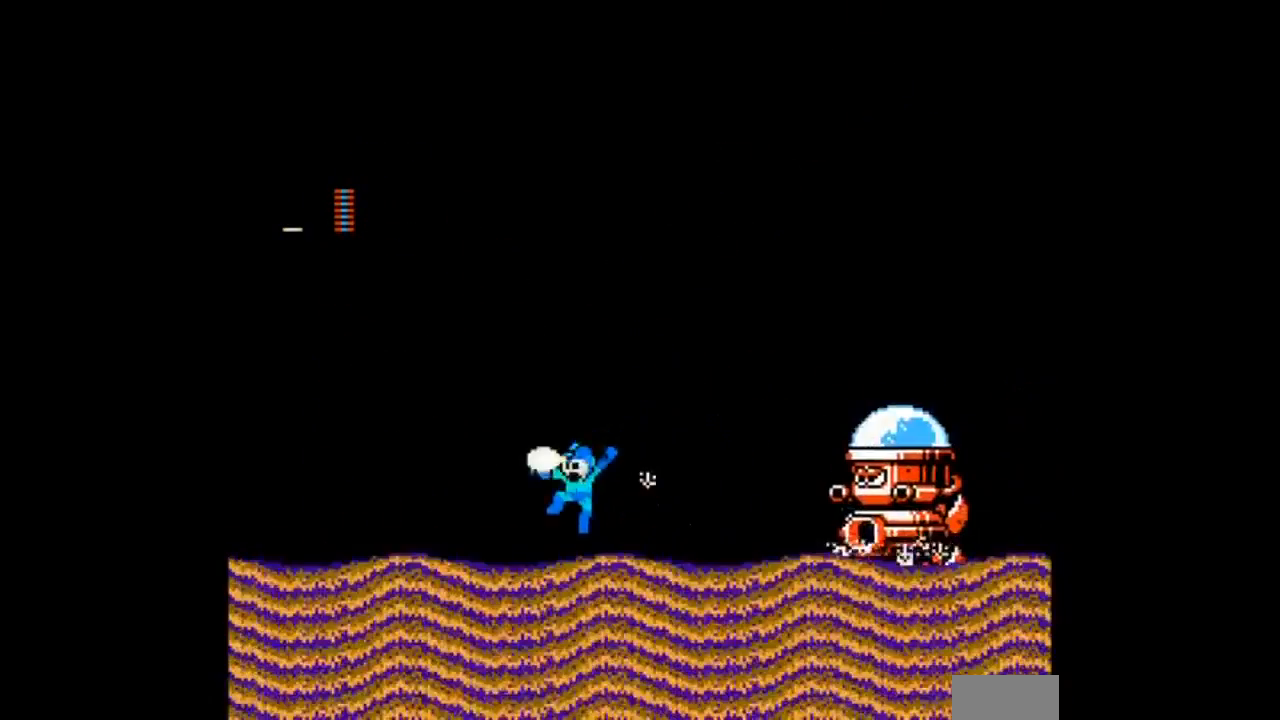
Gameplay with a controller; each line is a JSON object with the inputs held at the frame after it. "events" lists button and stick changes between this image and that frame as [ms after this image, input, new state], when the widget could be followed in between. Not read: L3 R3 START.
{"buttons": [], "events": [[267, "B", "down"], [267, "DPAD_RIGHT", "down"], [333, "A", "down"], [333, "DPAD_LEFT", "up"], [400, "DPAD_RIGHT", "up"], [434, "B", "up"], [467, "A", "up"]]}
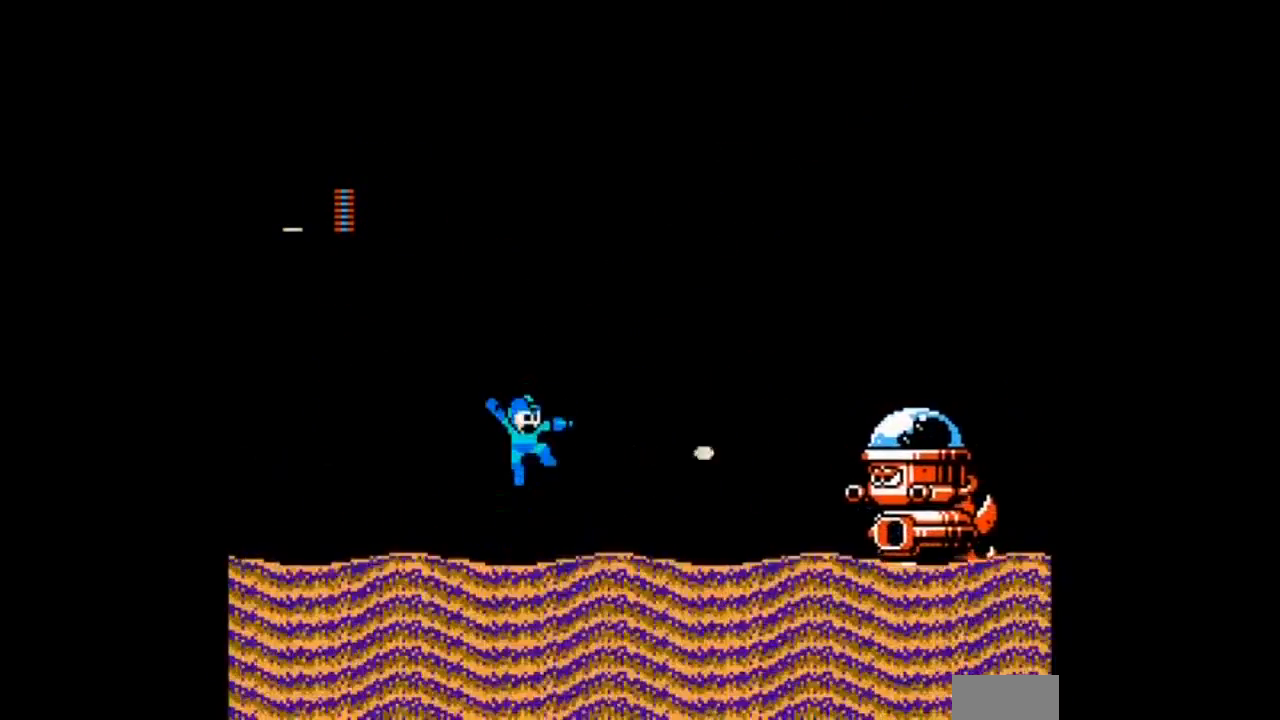
{"buttons": ["A", "B", "DPAD_RIGHT"]}
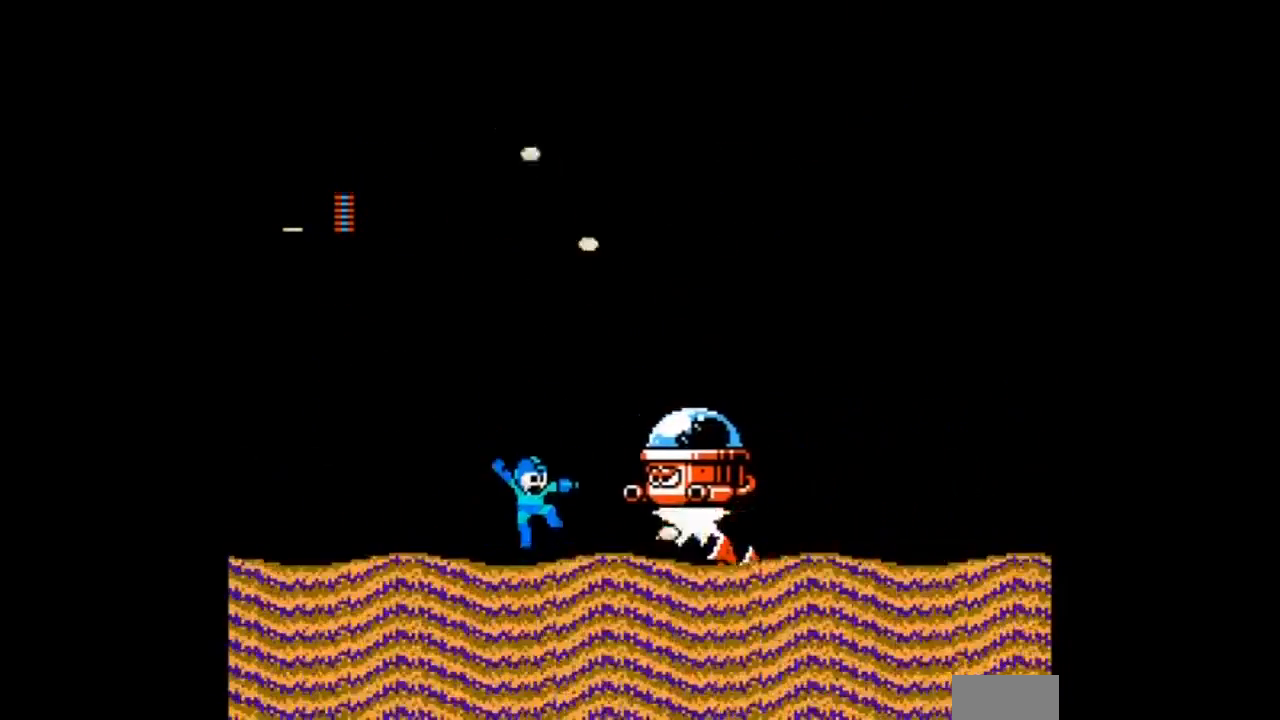
{"buttons": ["B", "DPAD_RIGHT"], "events": [[33, "A", "up"]]}
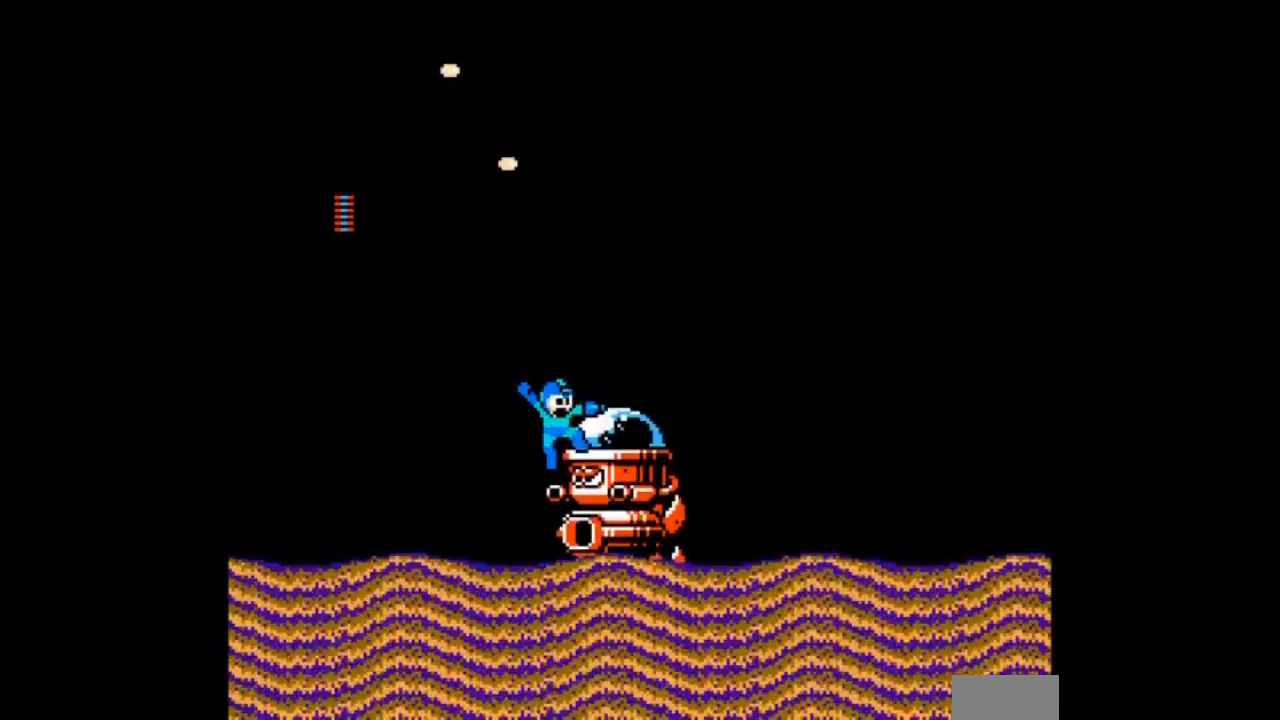
{"buttons": [], "events": [[100, "B", "up"], [234, "DPAD_RIGHT", "up"]]}
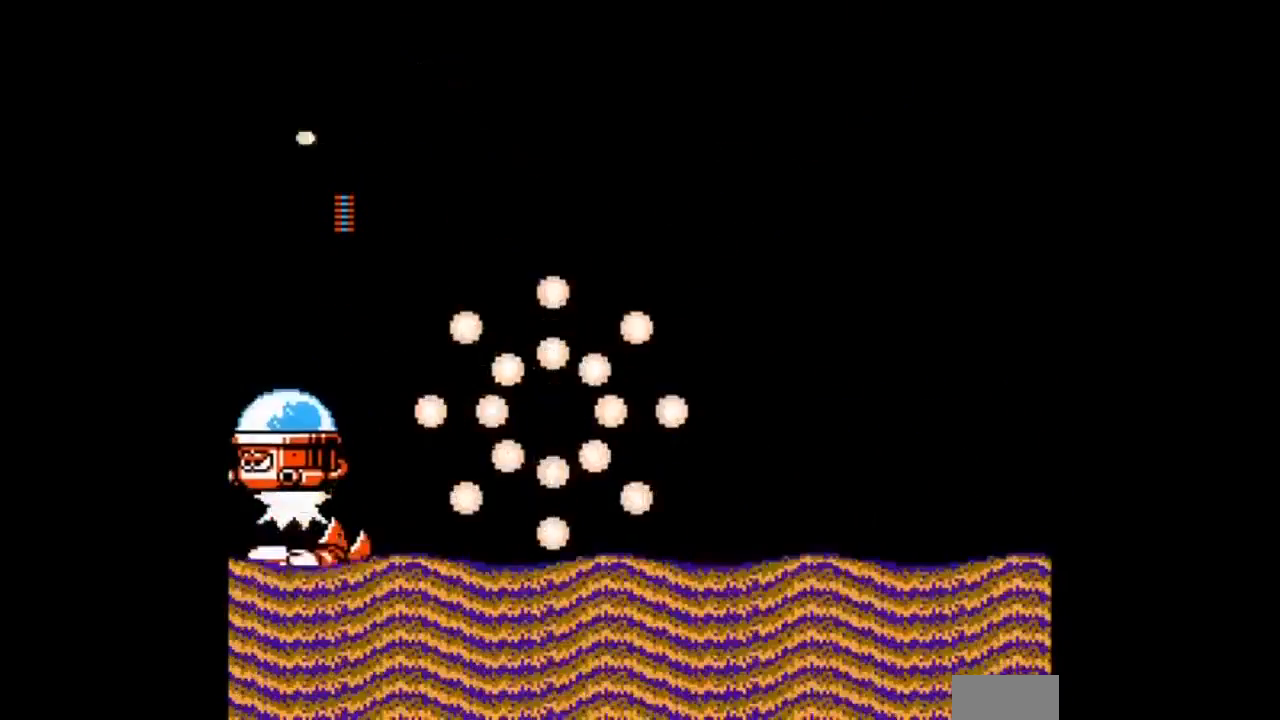
{"buttons": [], "events": []}
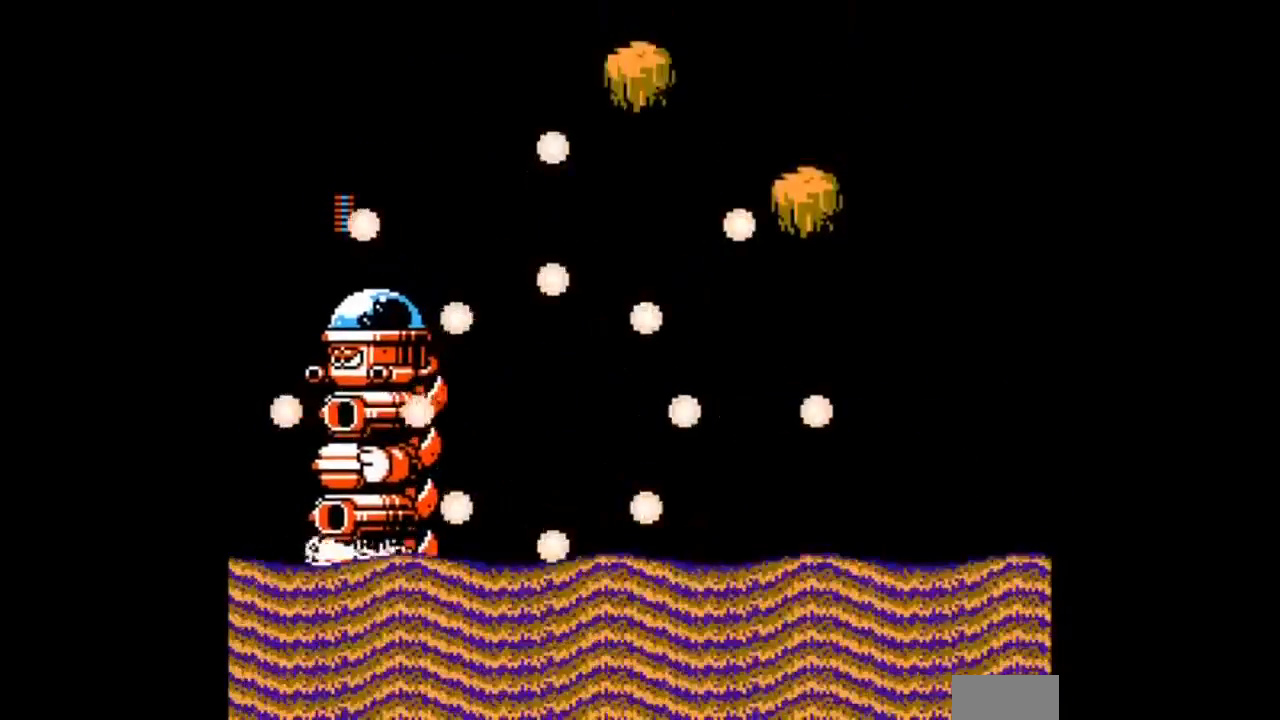
{"buttons": [], "events": [[234, "C", "down"], [434, "C", "up"]]}